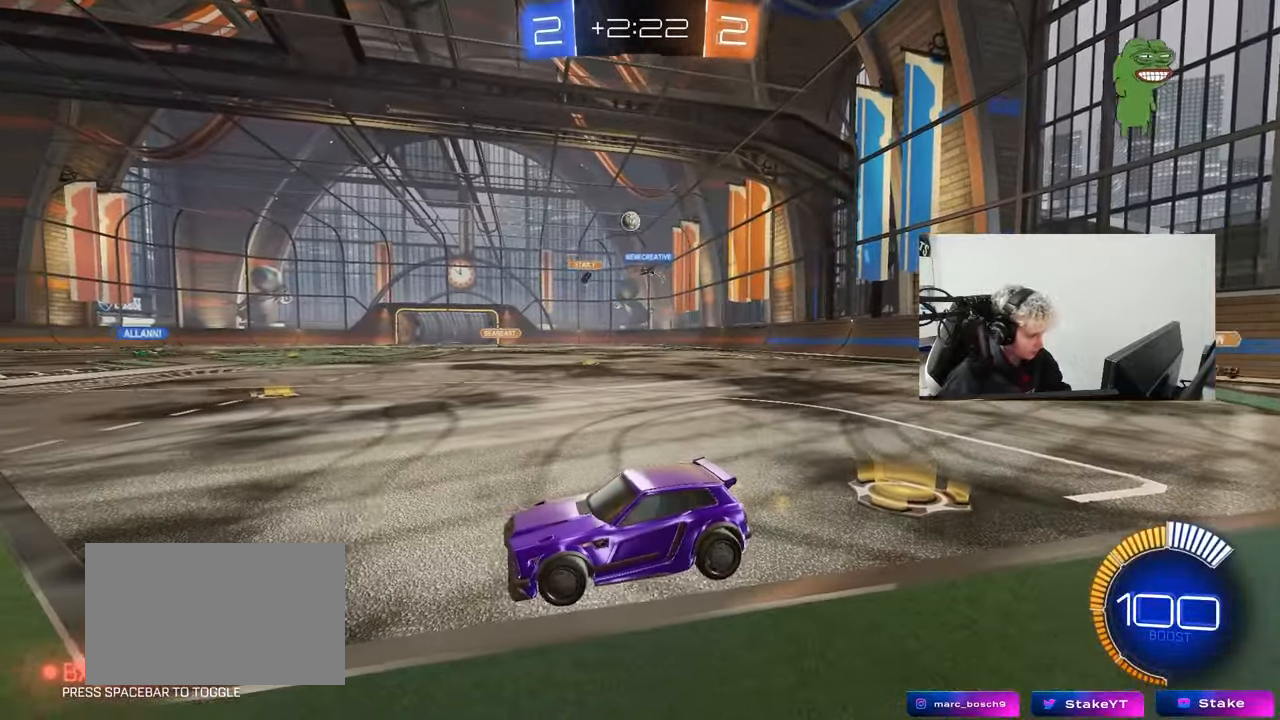
Gameplay with keyboard and mouse; each line is a JSON object with the keys and mouse buttons held at the frame after it. "events" lists presses ("down") and releases ("up") of "1", "2", "3", "4", "5", "a", "alt", "c", "caps_lock", "ctrl", "d", "e", "f", "g", "q", "r", "s", "shift", "space", "t", "tab", "v", "w", "x", "z", "mouse_left", "mouse_wheel" and "mouse_right" between this image and that frame as [ms after this image, input, new state], when the widget could be followed in between. "mouse_left", "mouse_wheel", "mouse_right" = the "left", "wheel", "right" buttons of the "mouse" list. No other keys are recorded. "wheel" means that the mouse wheel is clicked or scrolled. Mouse movement is not recorded.
{"keys": ["d", "w"], "mouse": [], "events": [[17, "s", "up"], [117, "d", "up"], [250, "d", "down"], [300, "w", "down"]]}
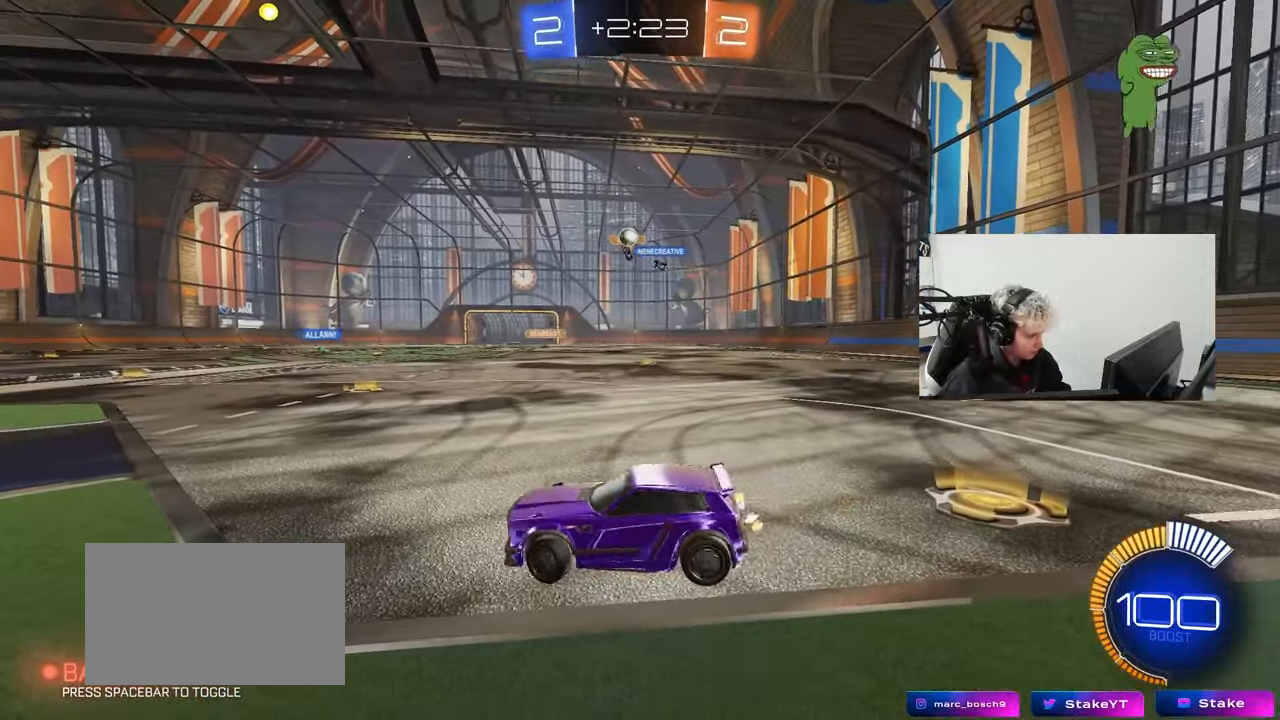
{"keys": ["s"], "mouse": ["left", "right"], "events": [[83, "shift", "down"], [133, "shift", "up"], [267, "mouse_left", "down"], [317, "d", "up"], [317, "mouse_right", "down"], [317, "w", "up"], [367, "s", "down"]]}
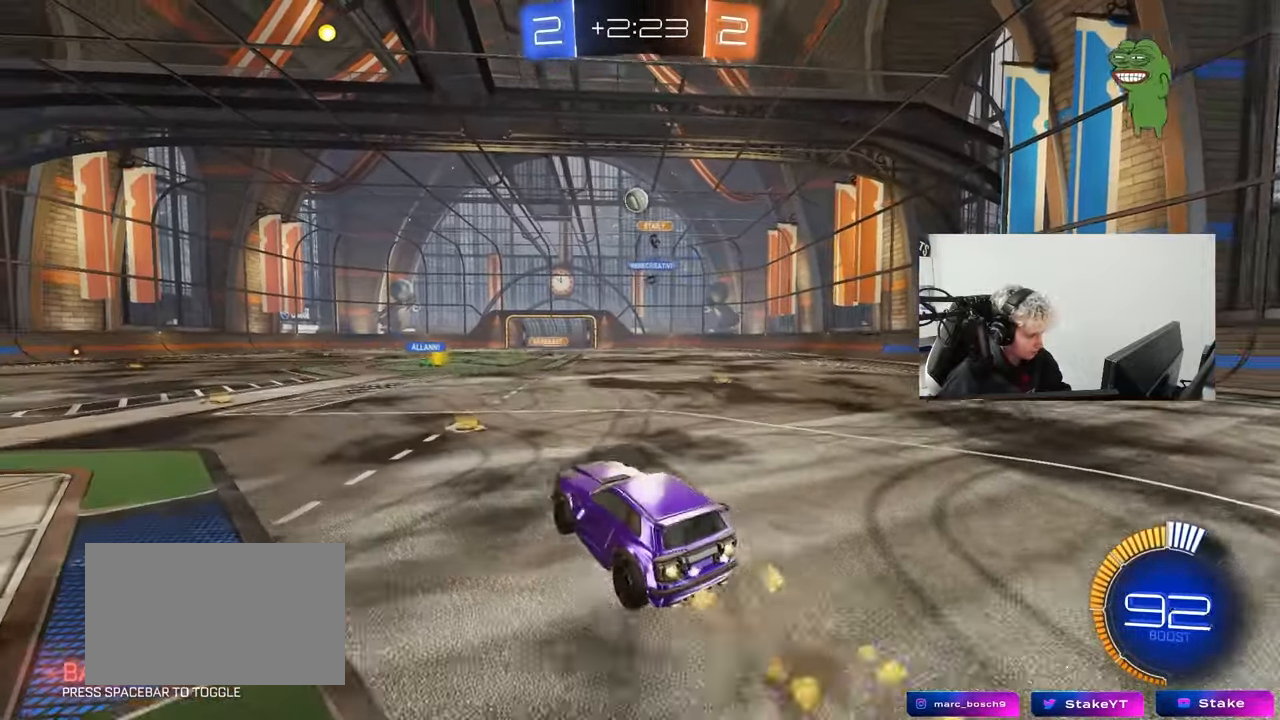
{"keys": ["w"], "mouse": ["left"], "events": [[50, "mouse_right", "up"], [50, "s", "up"], [100, "mouse_right", "down"], [150, "a", "down"], [150, "d", "down"], [150, "s", "down"], [150, "shift", "down"], [200, "d", "up"], [250, "s", "up"], [283, "mouse_right", "up"], [283, "shift", "up"], [333, "a", "up"], [333, "d", "down"], [433, "d", "up"], [433, "w", "down"]]}
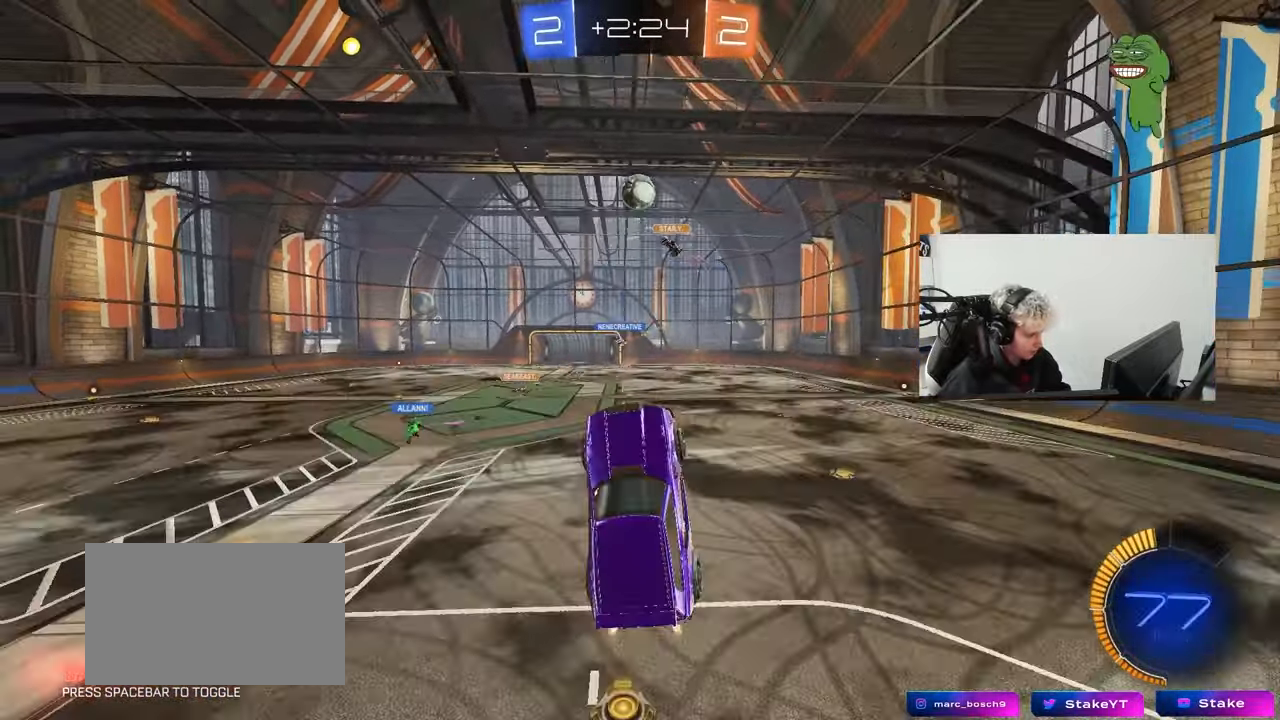
{"keys": ["a", "d", "w"], "mouse": [], "events": [[17, "w", "up"], [67, "a", "down"], [117, "a", "up"], [167, "a", "down"], [250, "w", "down"], [350, "a", "up"], [350, "w", "up"], [400, "a", "down"], [400, "w", "down"], [483, "d", "down"], [483, "mouse_left", "up"]]}
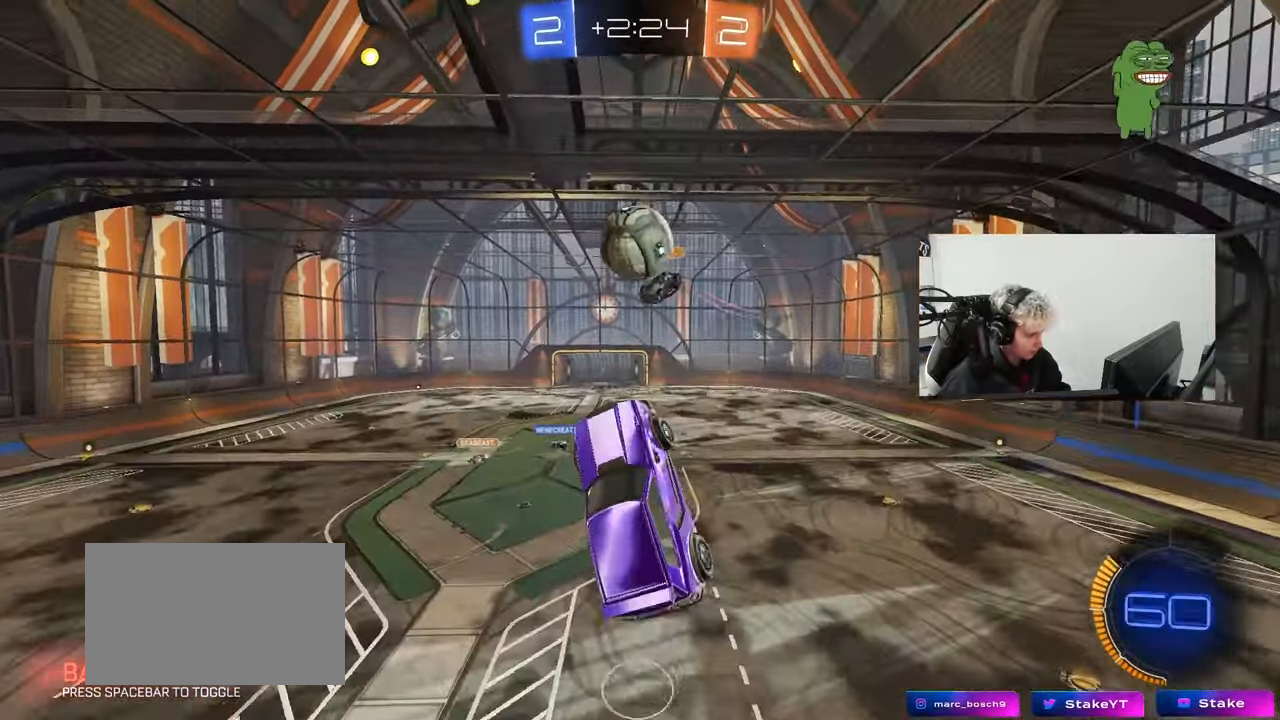
{"keys": ["a", "shift", "w"], "mouse": [], "events": [[83, "a", "up"], [83, "d", "up"], [83, "mouse_left", "down"], [83, "w", "up"], [133, "a", "down"], [183, "w", "down"], [217, "shift", "down"], [317, "mouse_left", "up"]]}
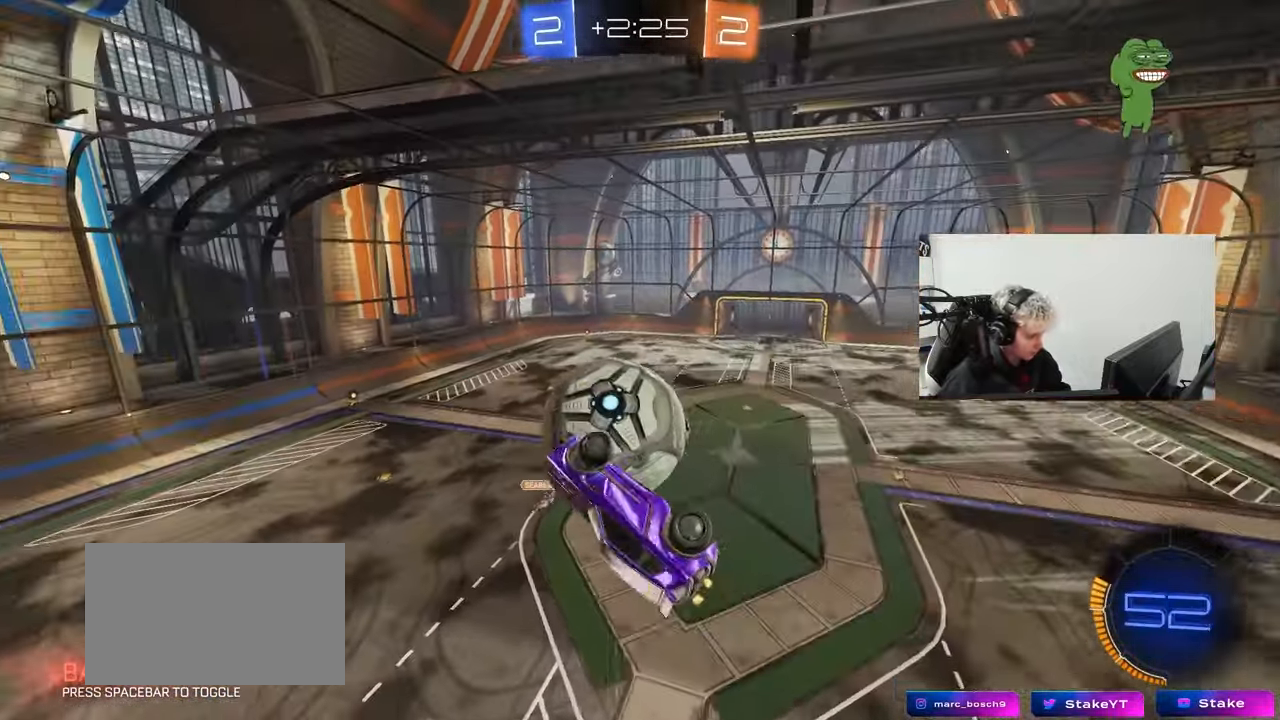
{"keys": ["a", "shift"], "mouse": ["left"], "events": [[17, "shift", "up"], [50, "mouse_left", "down"], [50, "w", "up"], [100, "shift", "down"], [150, "s", "down"], [233, "shift", "up"], [283, "d", "down"], [383, "d", "up"], [383, "s", "up"], [383, "shift", "down"]]}
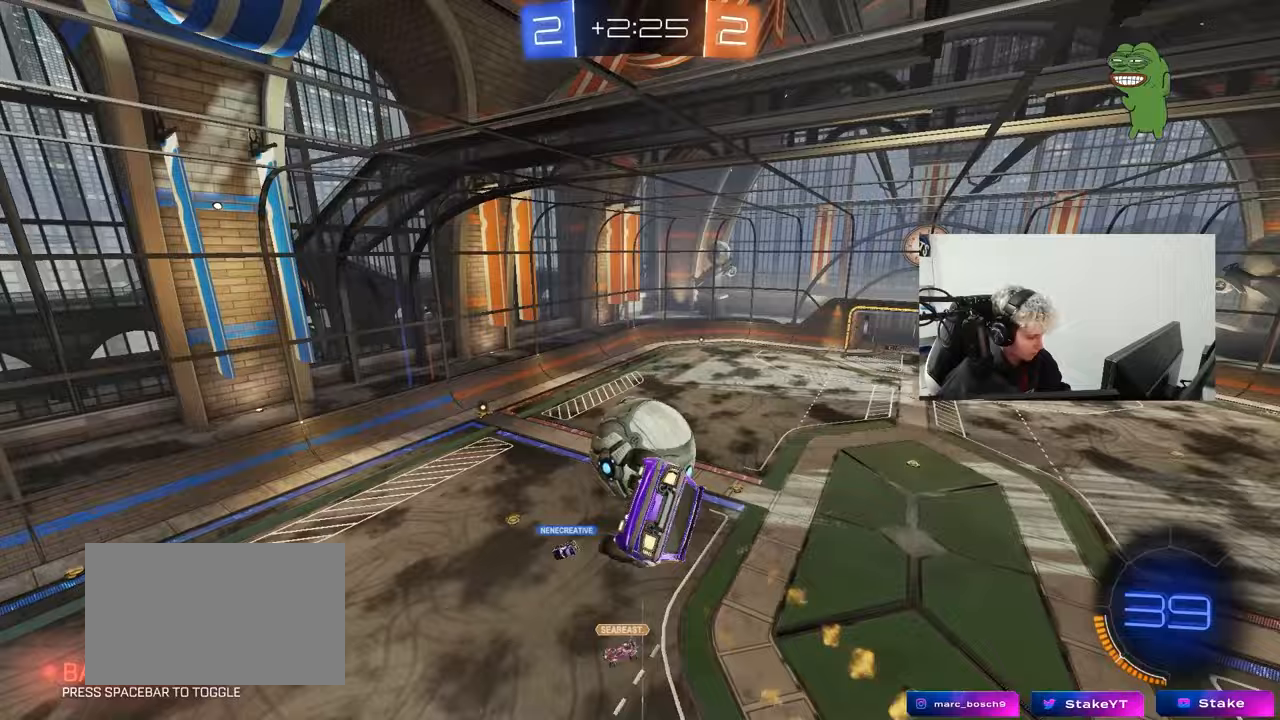
{"keys": [], "mouse": [], "events": [[167, "mouse_left", "up"], [167, "shift", "up"], [167, "w", "down"], [250, "a", "up"], [250, "d", "down"], [300, "w", "up"], [350, "mouse_left", "down"], [400, "d", "up"], [483, "mouse_left", "up"]]}
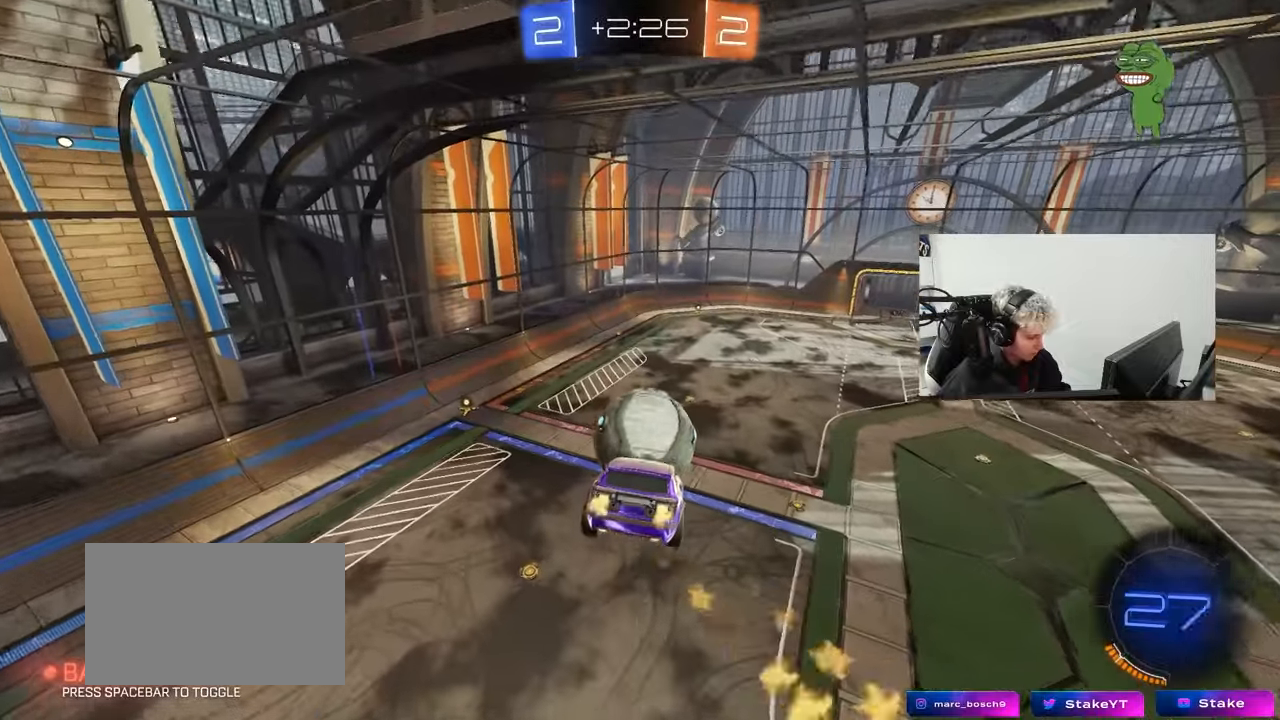
{"keys": [], "mouse": [], "events": [[83, "a", "down"], [133, "a", "up"], [267, "d", "down"], [367, "d", "up"]]}
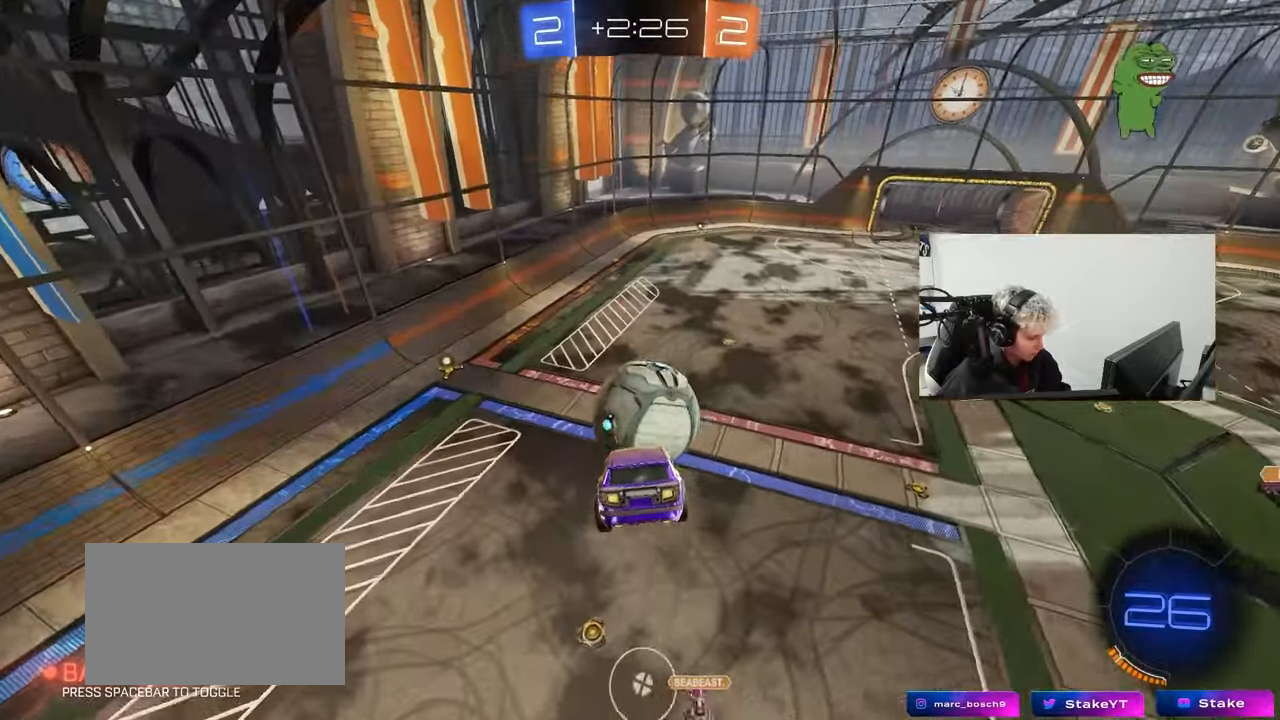
{"keys": ["a"], "mouse": ["left"], "events": [[333, "w", "down"], [383, "mouse_left", "down"], [433, "a", "down"], [467, "w", "up"]]}
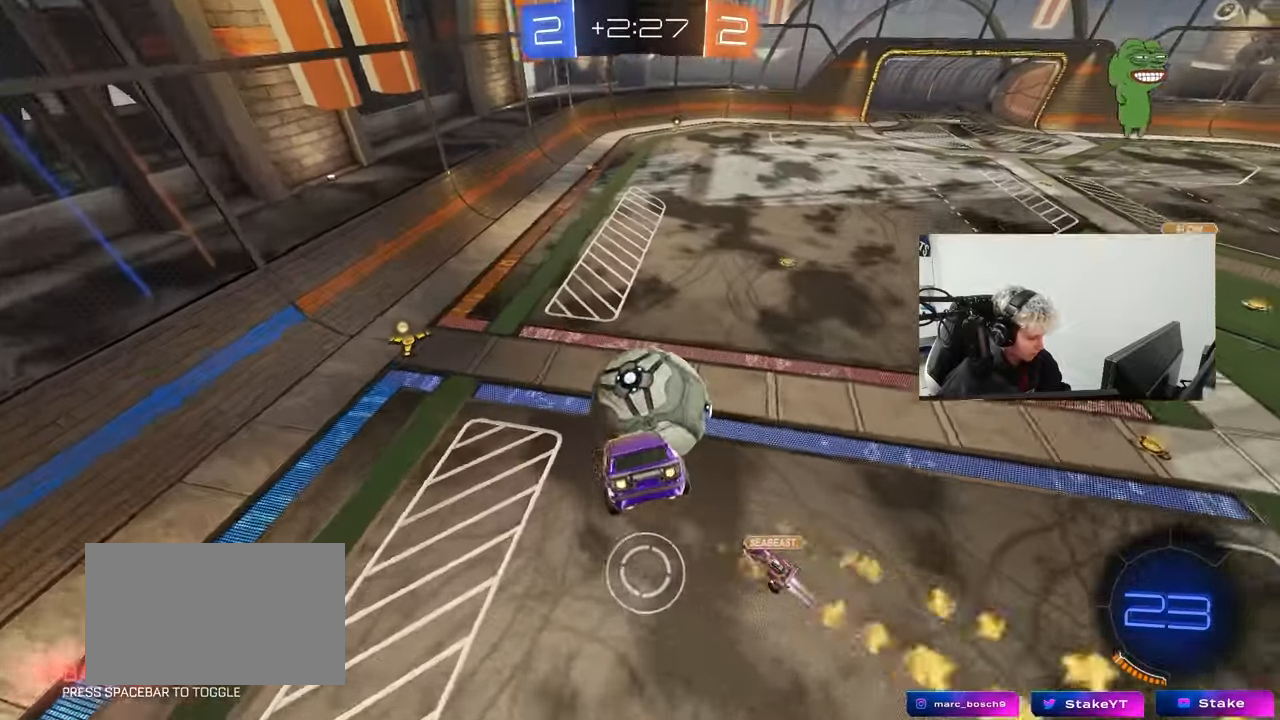
{"keys": ["d", "w"], "mouse": ["left"], "events": [[17, "s", "down"], [167, "a", "up"], [167, "d", "down"], [267, "s", "up"], [300, "d", "up"], [450, "d", "down"], [483, "w", "down"]]}
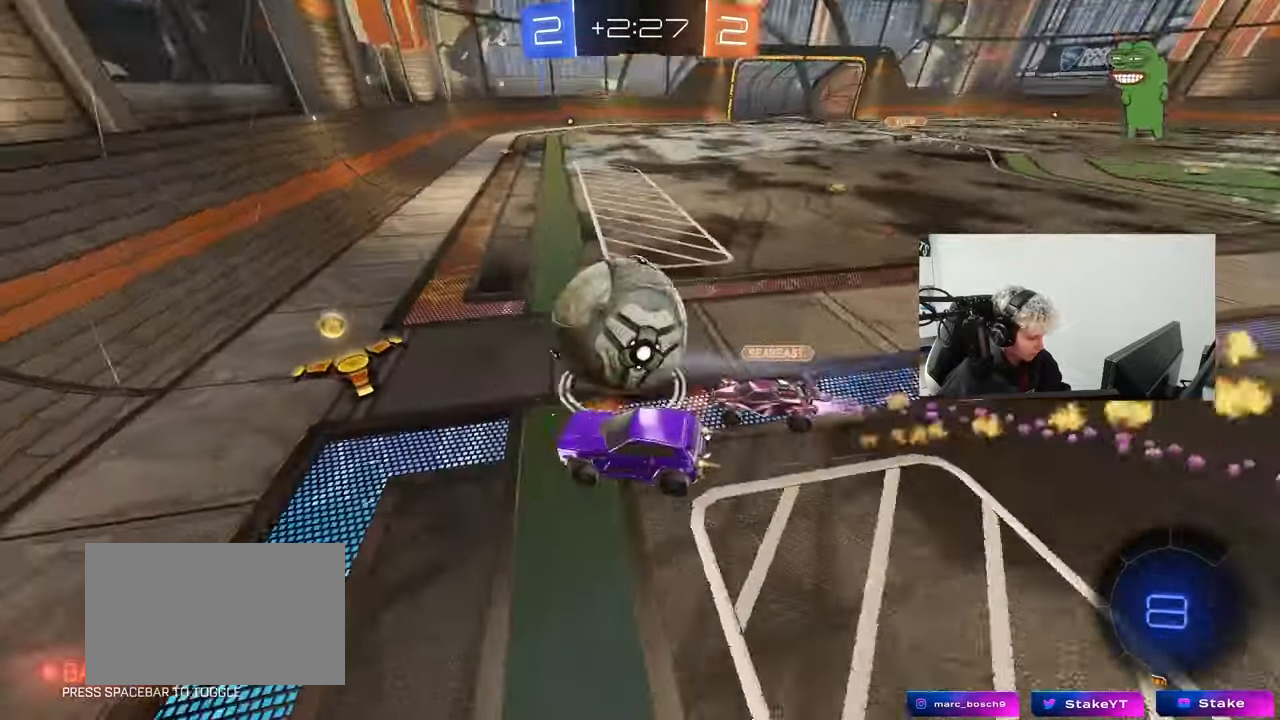
{"keys": ["d", "w"], "mouse": ["left"], "events": [[183, "d", "up"], [267, "d", "down"], [417, "shift", "down"], [467, "shift", "up"]]}
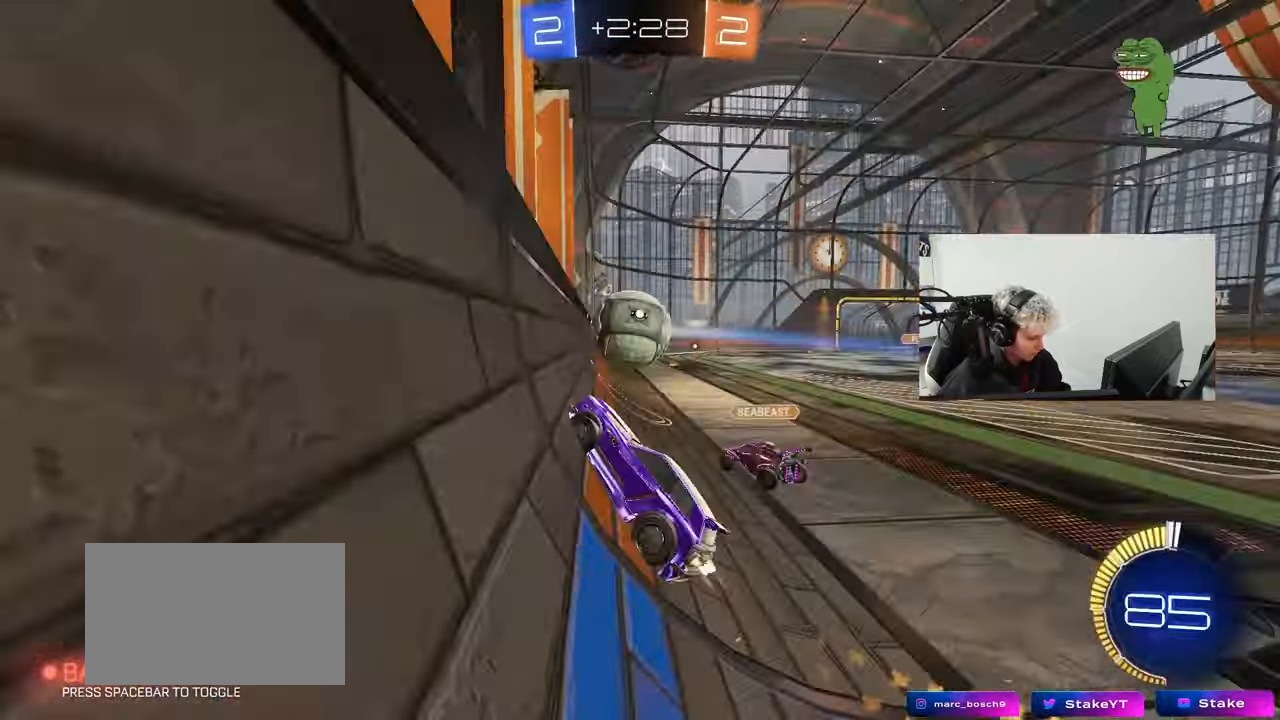
{"keys": ["d", "s"], "mouse": [], "events": [[233, "d", "up"], [233, "mouse_left", "up"], [333, "d", "down"], [333, "w", "up"], [383, "s", "down"]]}
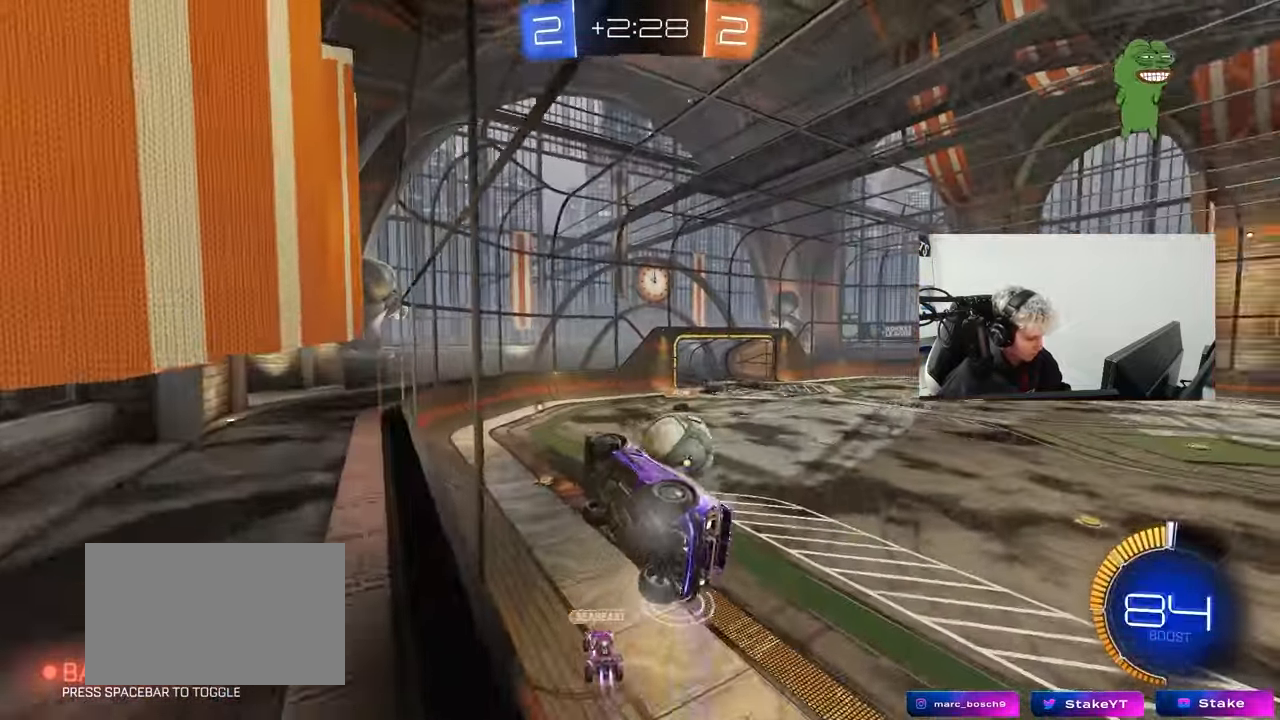
{"keys": ["d", "w"], "mouse": ["left"], "events": [[67, "mouse_right", "down"], [217, "a", "down"], [250, "d", "up"], [250, "mouse_left", "down"], [250, "shift", "down"], [400, "a", "up"], [400, "mouse_right", "up"], [400, "s", "up"], [400, "shift", "up"], [483, "d", "down"], [483, "w", "down"]]}
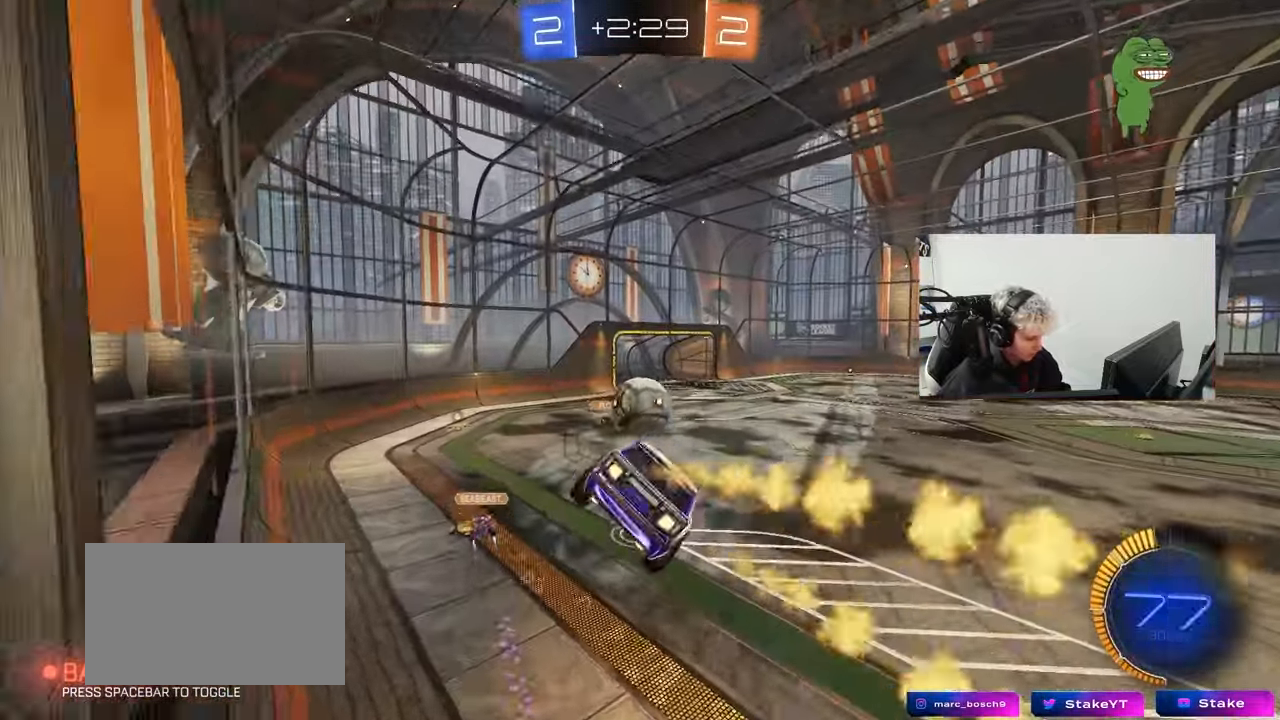
{"keys": ["d"], "mouse": [], "events": [[33, "d", "up"], [83, "a", "down"], [183, "w", "up"], [317, "s", "down"], [367, "mouse_left", "up"], [450, "a", "up"], [450, "d", "down"], [450, "s", "up"]]}
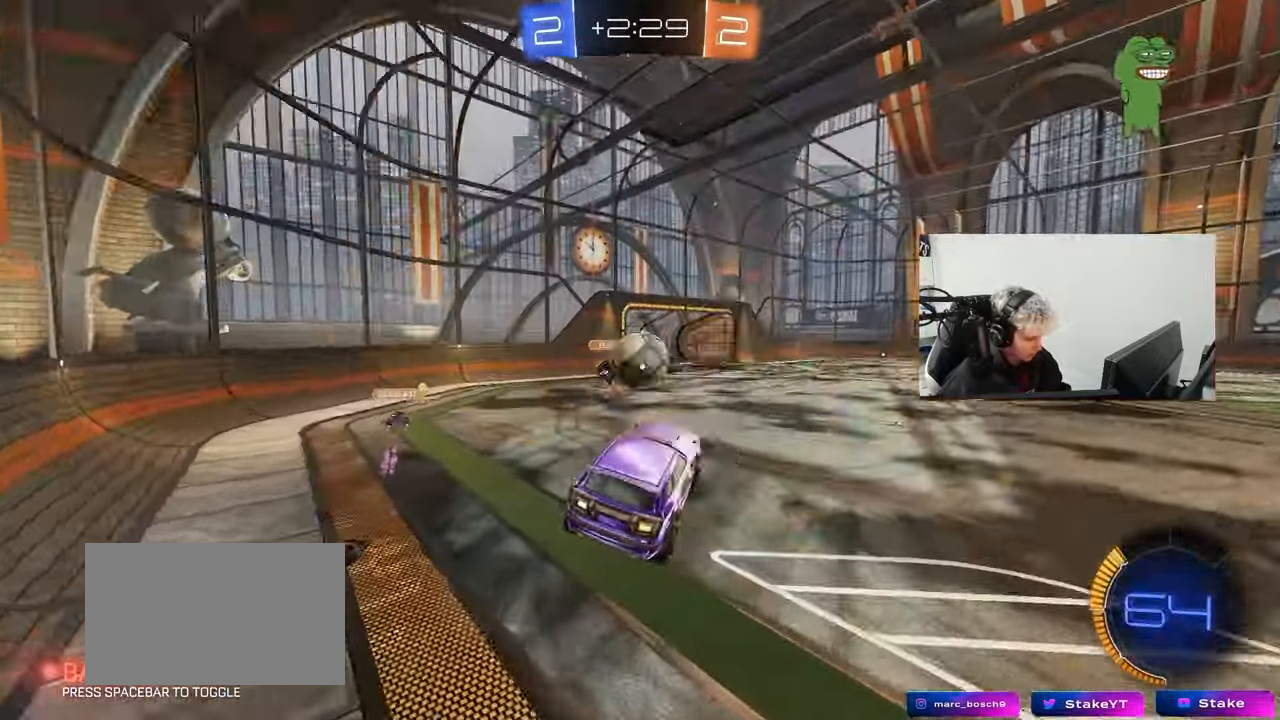
{"keys": ["d", "w"], "mouse": ["left"], "events": [[50, "d", "up"], [150, "w", "down"], [250, "mouse_left", "down"], [250, "mouse_right", "down"], [283, "d", "down"], [383, "mouse_right", "up"], [433, "shift", "down"], [467, "shift", "up"]]}
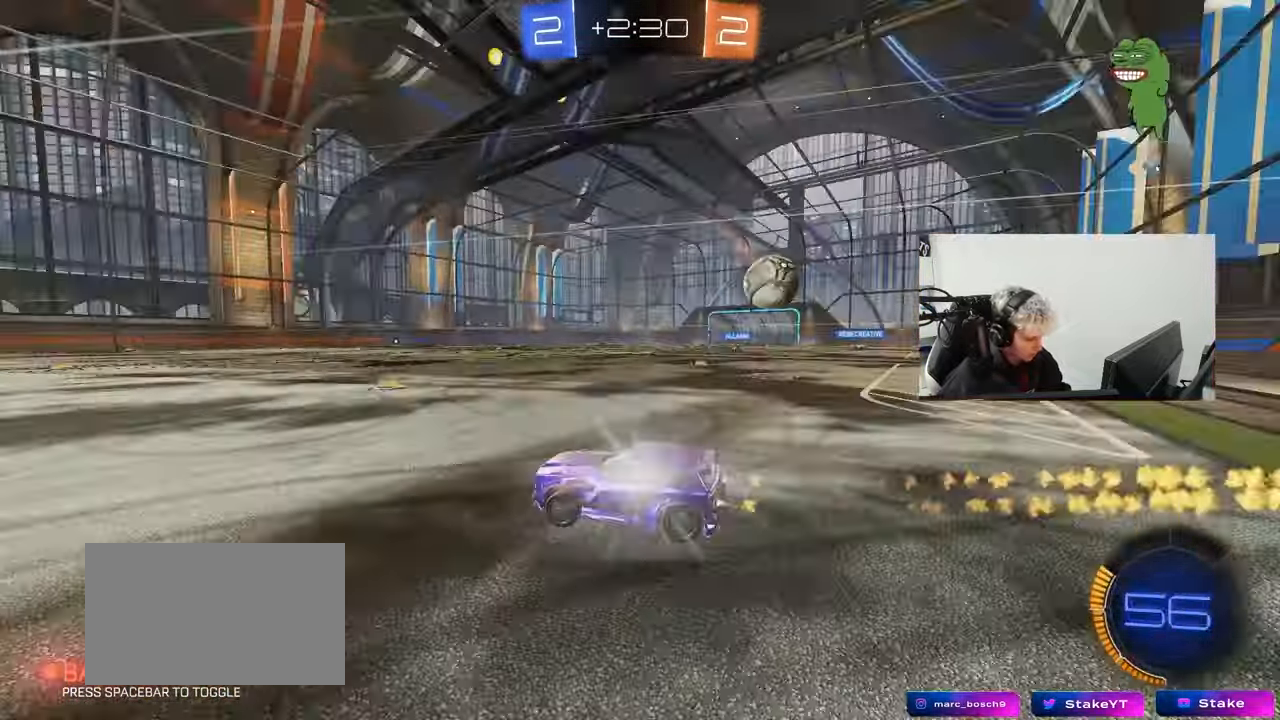
{"keys": ["d", "w"], "mouse": [], "events": [[17, "mouse_left", "up"]]}
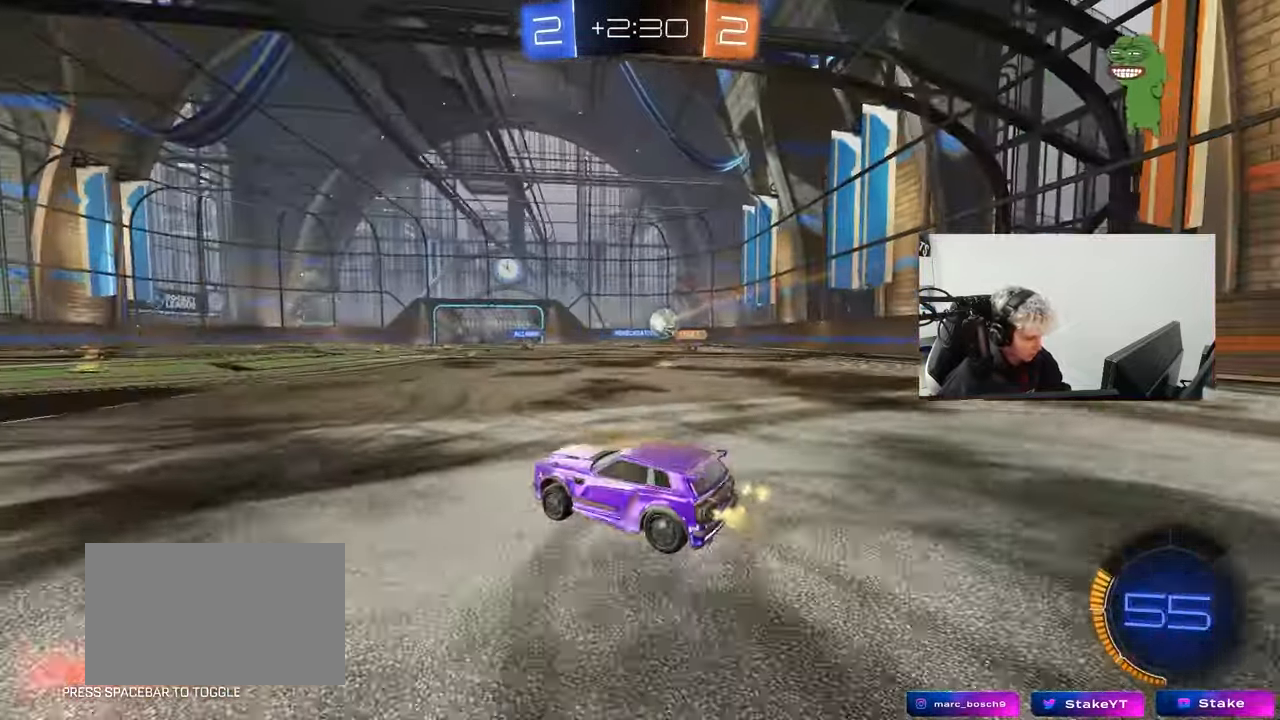
{"keys": ["a", "w"], "mouse": [], "events": [[133, "d", "up"], [183, "mouse_left", "down"], [367, "d", "down"], [417, "mouse_left", "up"], [500, "a", "down"], [500, "d", "up"]]}
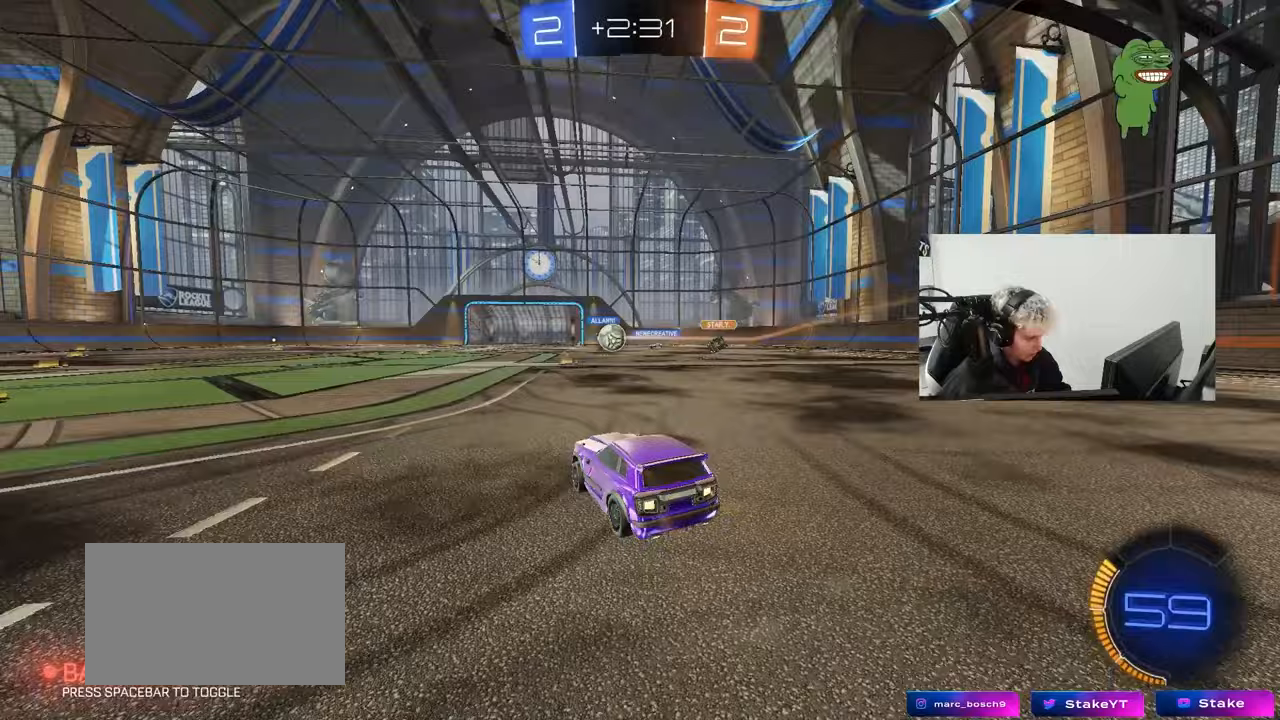
{"keys": ["a", "w"], "mouse": ["left", "right"], "events": [[50, "a", "up"], [100, "d", "down"], [333, "a", "down"], [333, "d", "up"], [433, "mouse_left", "down"], [433, "mouse_right", "down"]]}
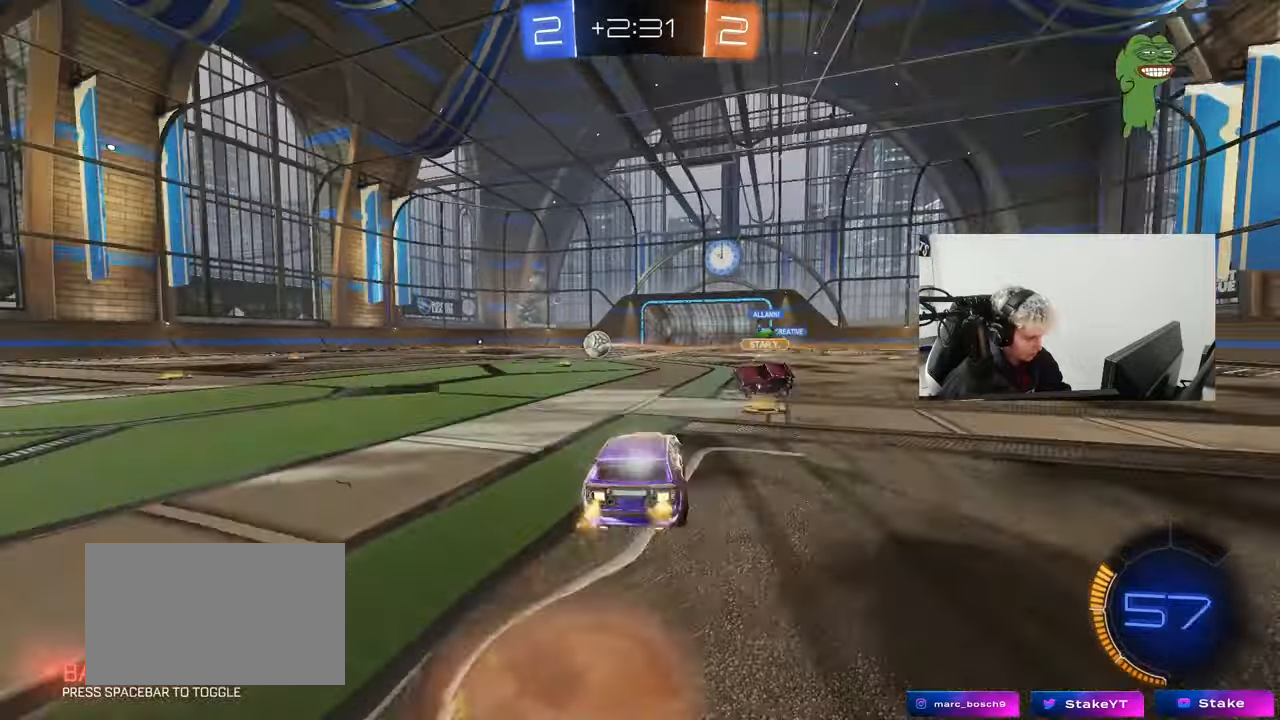
{"keys": ["d", "shift"], "mouse": [], "events": [[17, "a", "up"], [17, "d", "down"], [17, "mouse_right", "up"], [67, "mouse_left", "up"], [67, "mouse_right", "down"], [67, "shift", "down"], [167, "s", "down"], [167, "w", "up"], [217, "mouse_right", "up"], [500, "s", "up"]]}
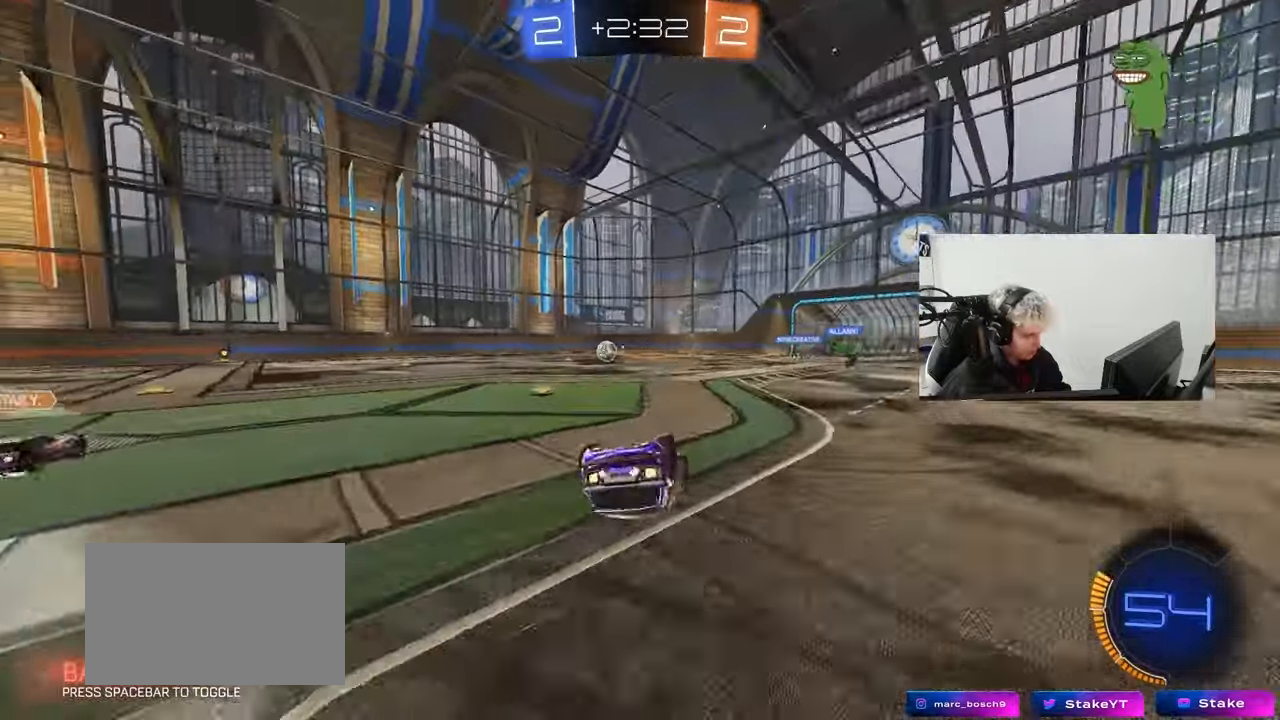
{"keys": ["tab"], "mouse": [], "events": [[133, "s", "down"], [317, "s", "up"], [317, "shift", "up"], [367, "space", "down"], [467, "d", "up"], [467, "tab", "down"], [500, "space", "up"]]}
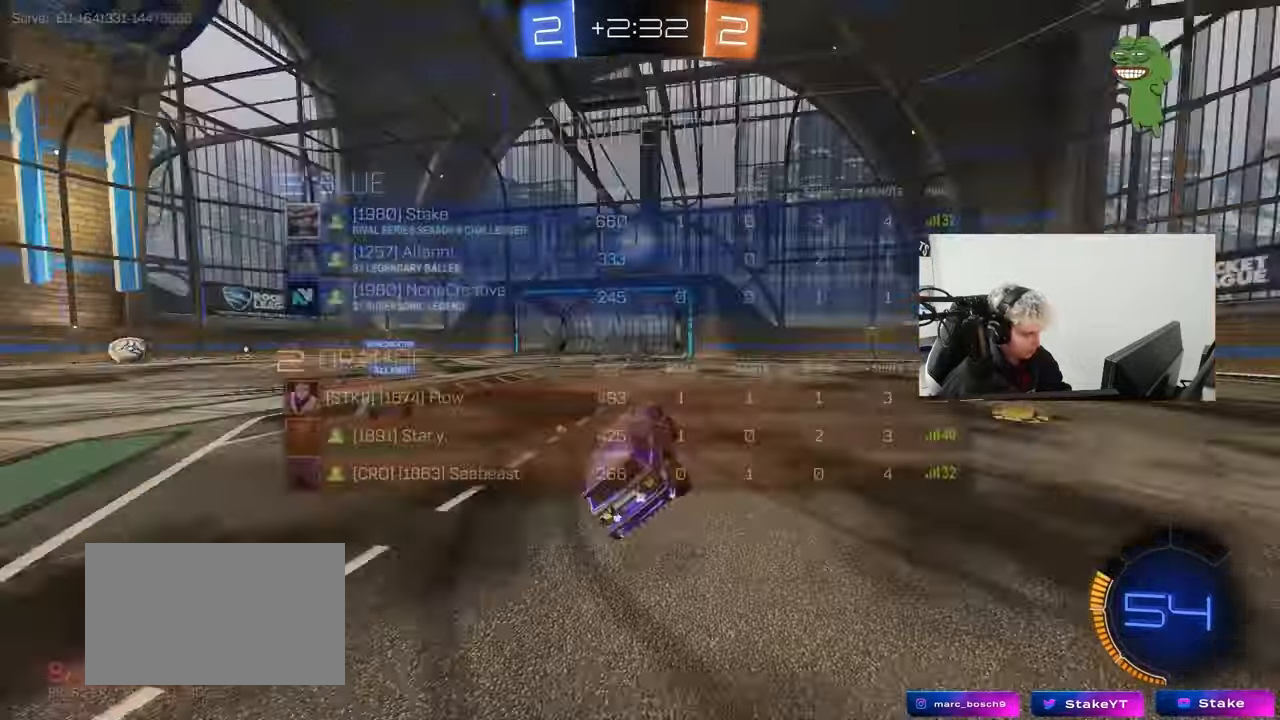
{"keys": ["a", "space", "w"], "mouse": [], "events": [[200, "w", "down"], [283, "d", "down"], [283, "tab", "up"], [333, "d", "up"], [383, "space", "down"], [483, "a", "down"]]}
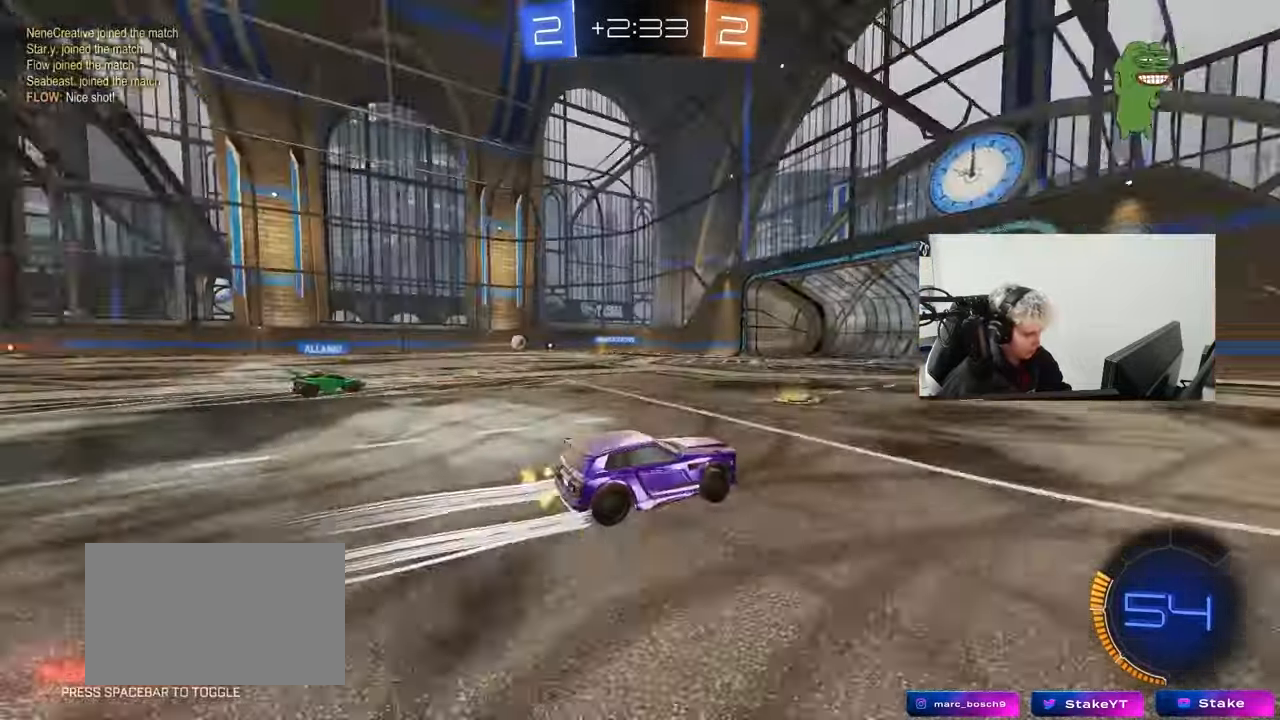
{"keys": ["d"], "mouse": [], "events": [[17, "space", "up"], [117, "w", "up"], [217, "s", "down"], [450, "a", "up"], [450, "d", "down"], [450, "s", "up"]]}
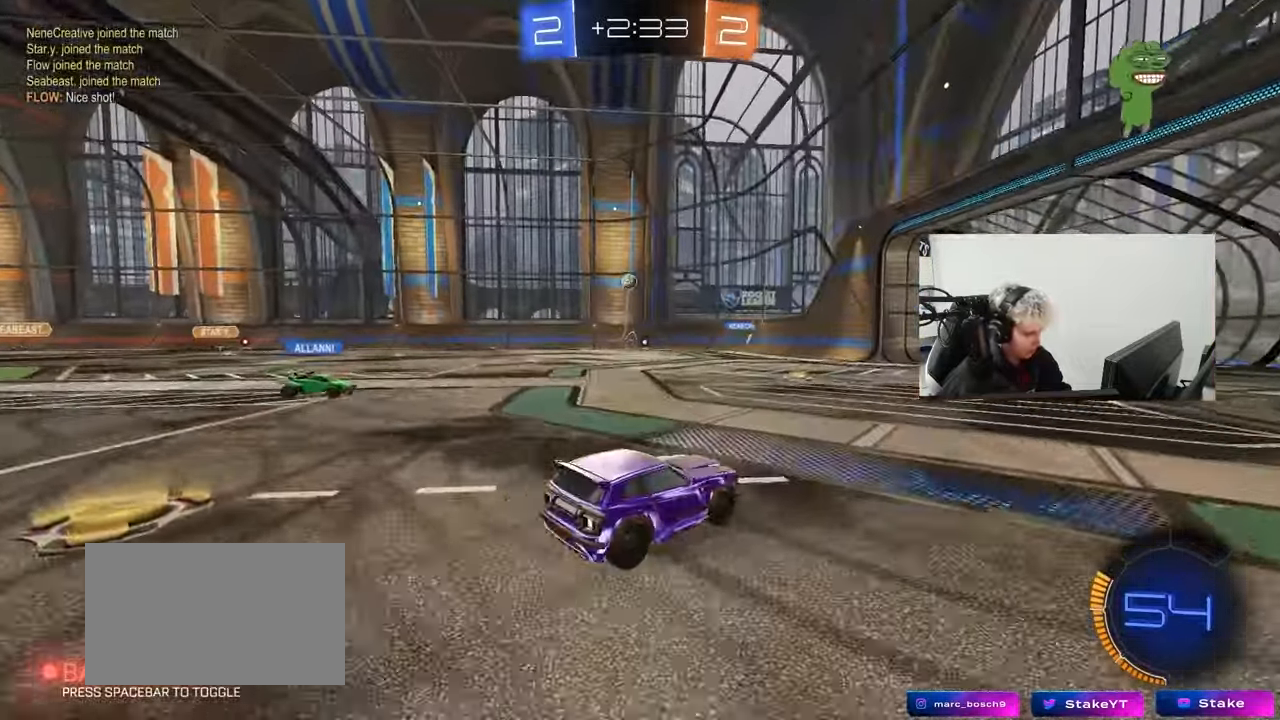
{"keys": ["a", "w"], "mouse": [], "events": [[133, "d", "up"], [133, "w", "down"], [317, "a", "down"], [317, "shift", "down"], [467, "shift", "up"]]}
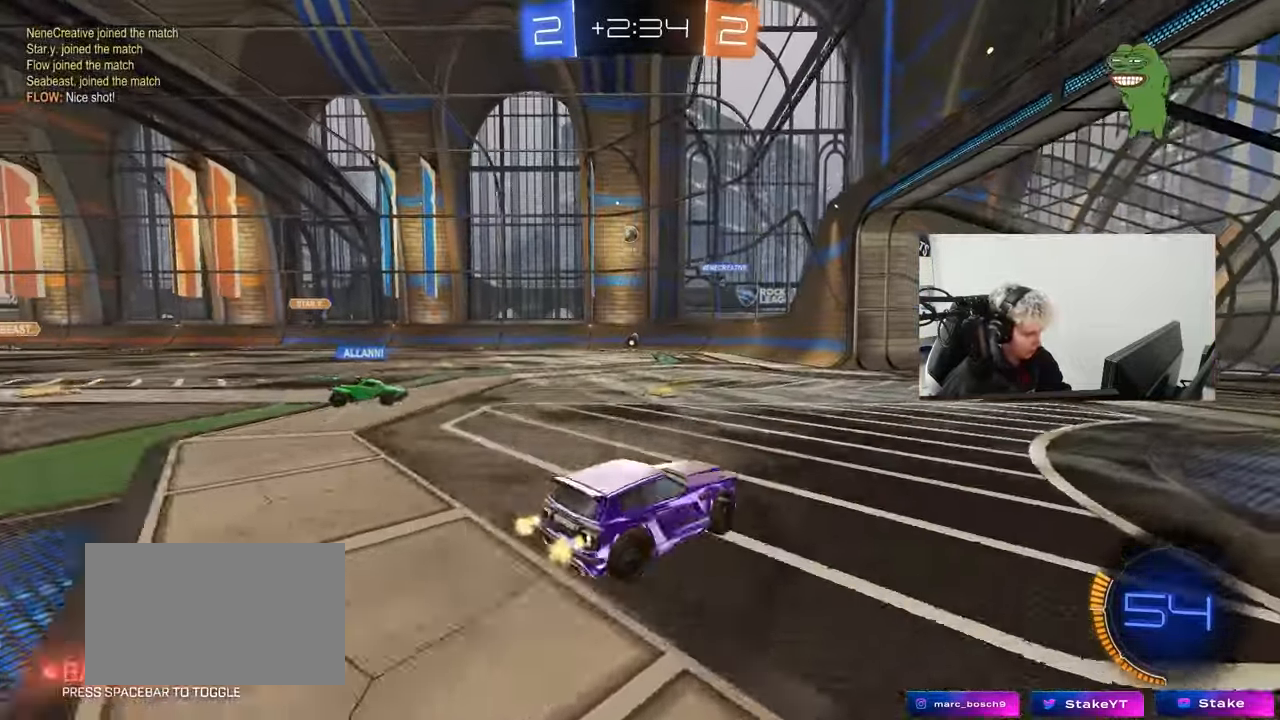
{"keys": [], "mouse": [], "events": [[150, "w", "up"], [233, "s", "down"], [433, "a", "up"], [433, "s", "up"]]}
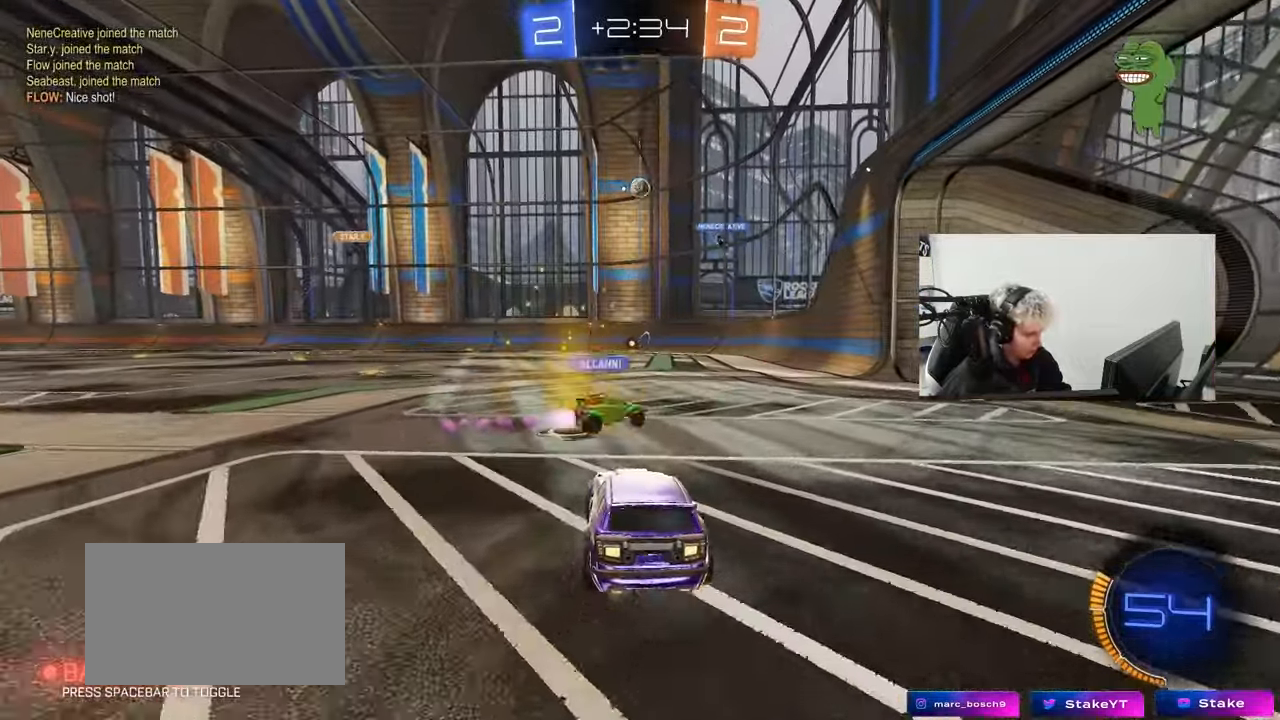
{"keys": ["a", "w"], "mouse": [], "events": [[17, "w", "down"], [117, "a", "down"]]}
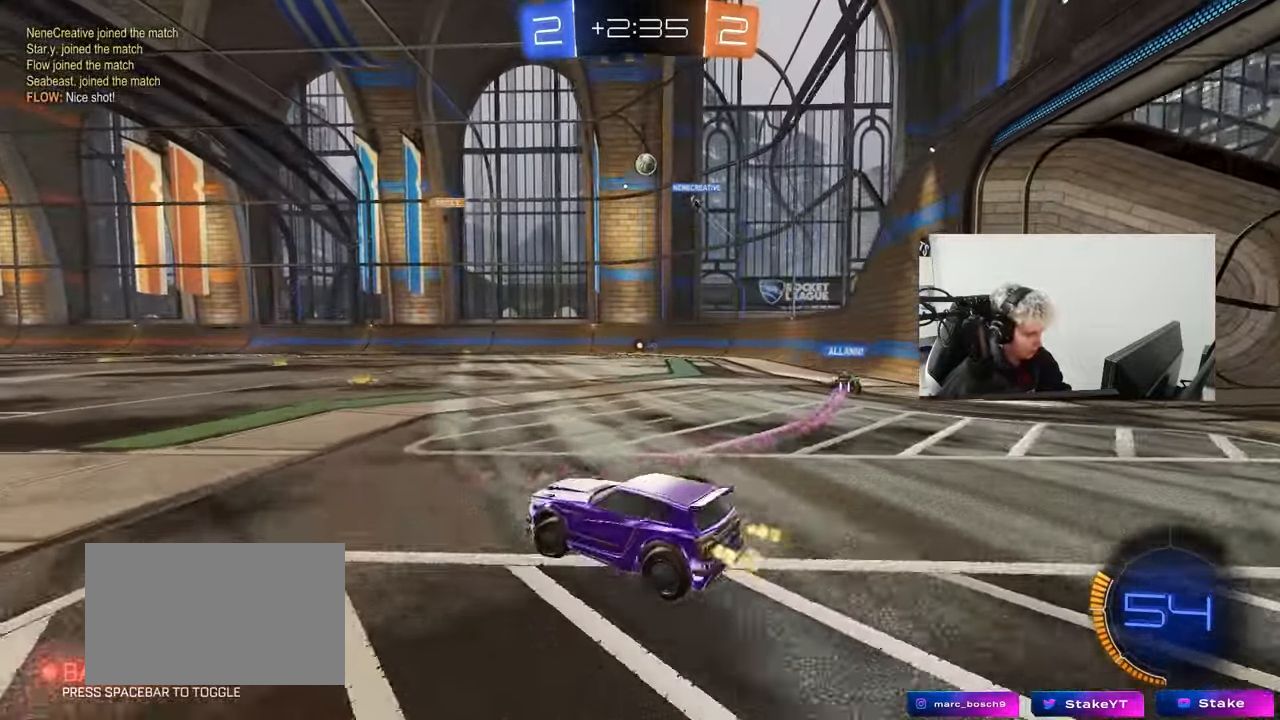
{"keys": ["d", "w"], "mouse": ["left"], "events": [[183, "a", "up"], [367, "mouse_left", "down"], [417, "d", "down"]]}
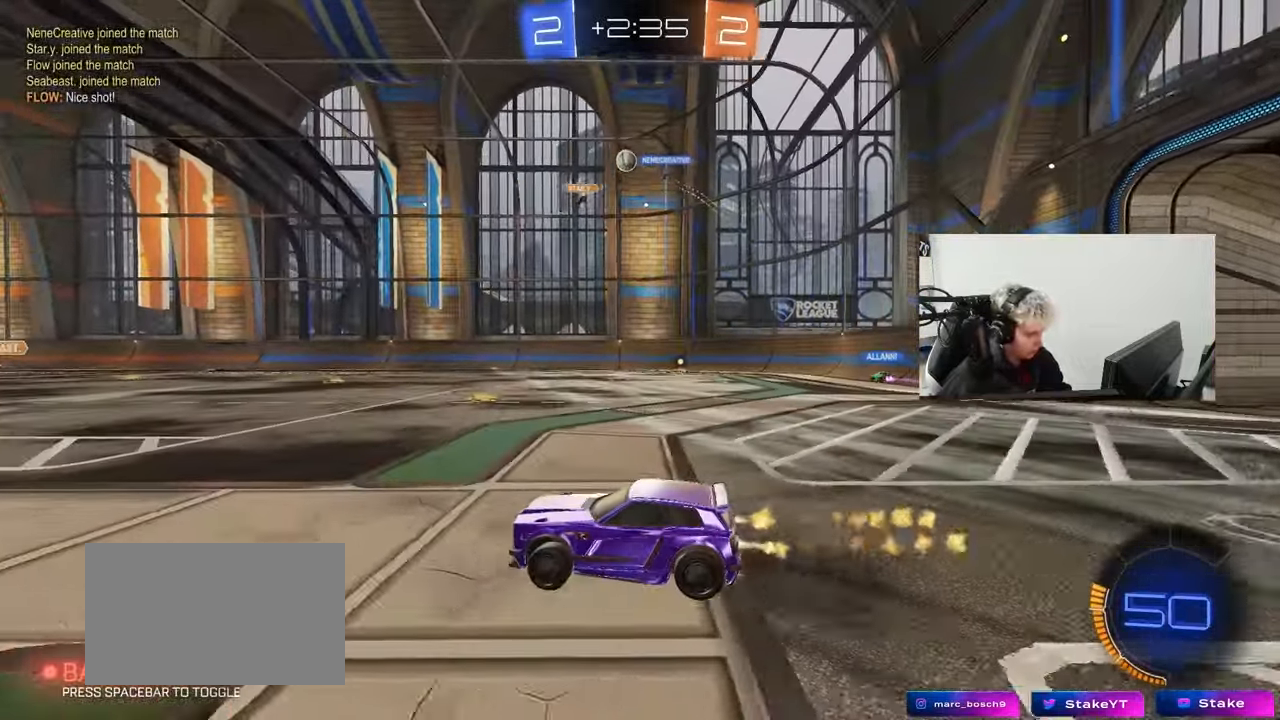
{"keys": ["d", "w"], "mouse": [], "events": [[50, "d", "up"], [150, "a", "down"], [283, "a", "up"], [333, "mouse_left", "up"], [383, "d", "down"]]}
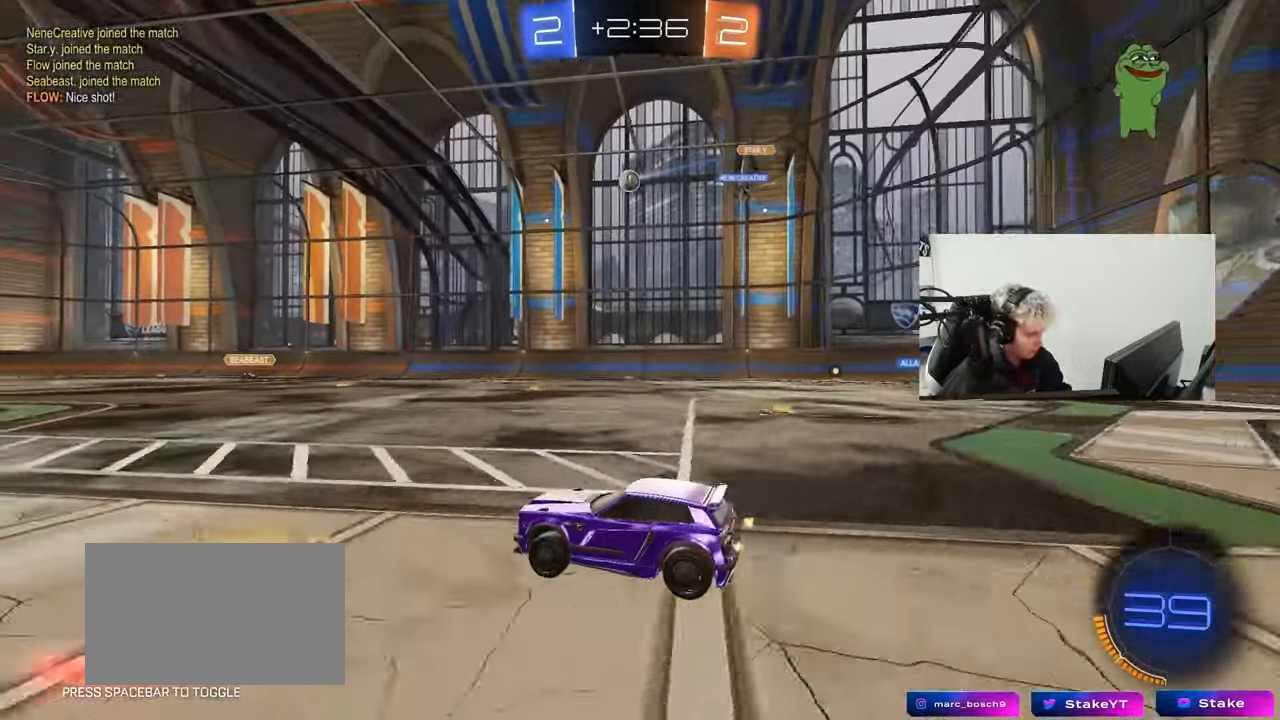
{"keys": ["d", "shift", "w"], "mouse": [], "events": [[17, "d", "up"], [67, "a", "down"], [400, "a", "up"], [400, "d", "down"], [450, "shift", "down"]]}
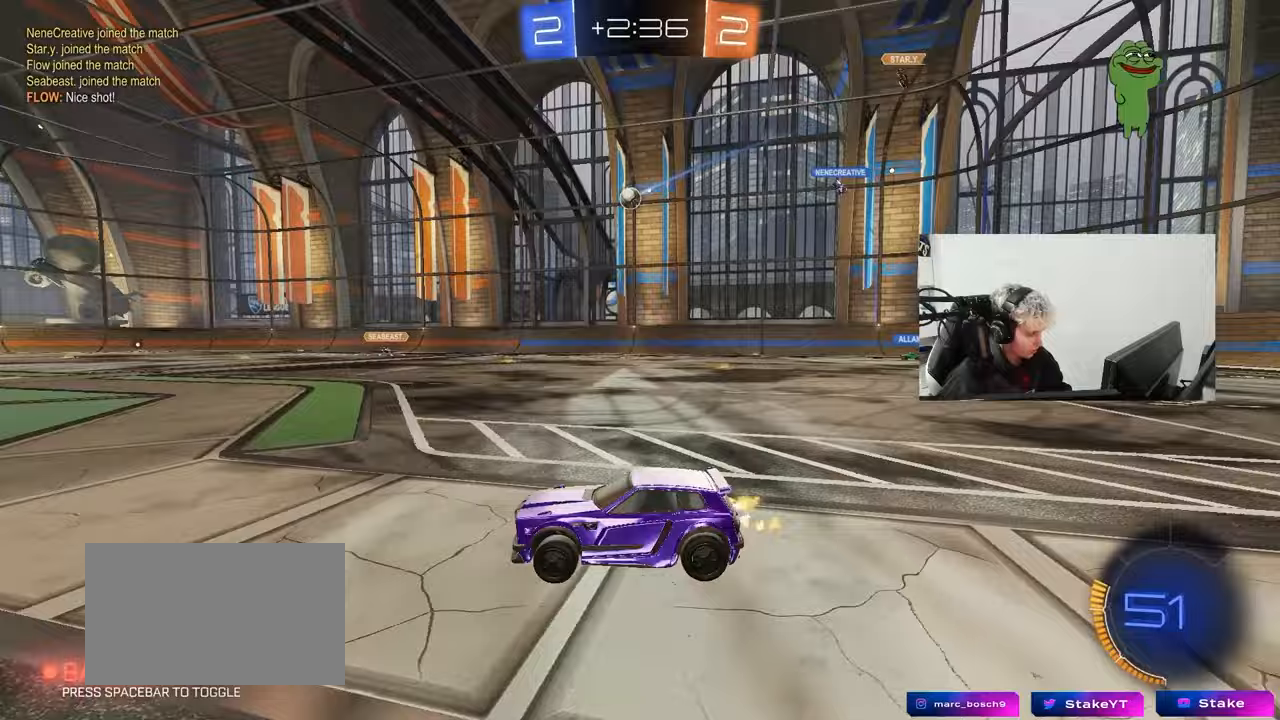
{"keys": ["d", "w"], "mouse": [], "events": [[217, "shift", "up"]]}
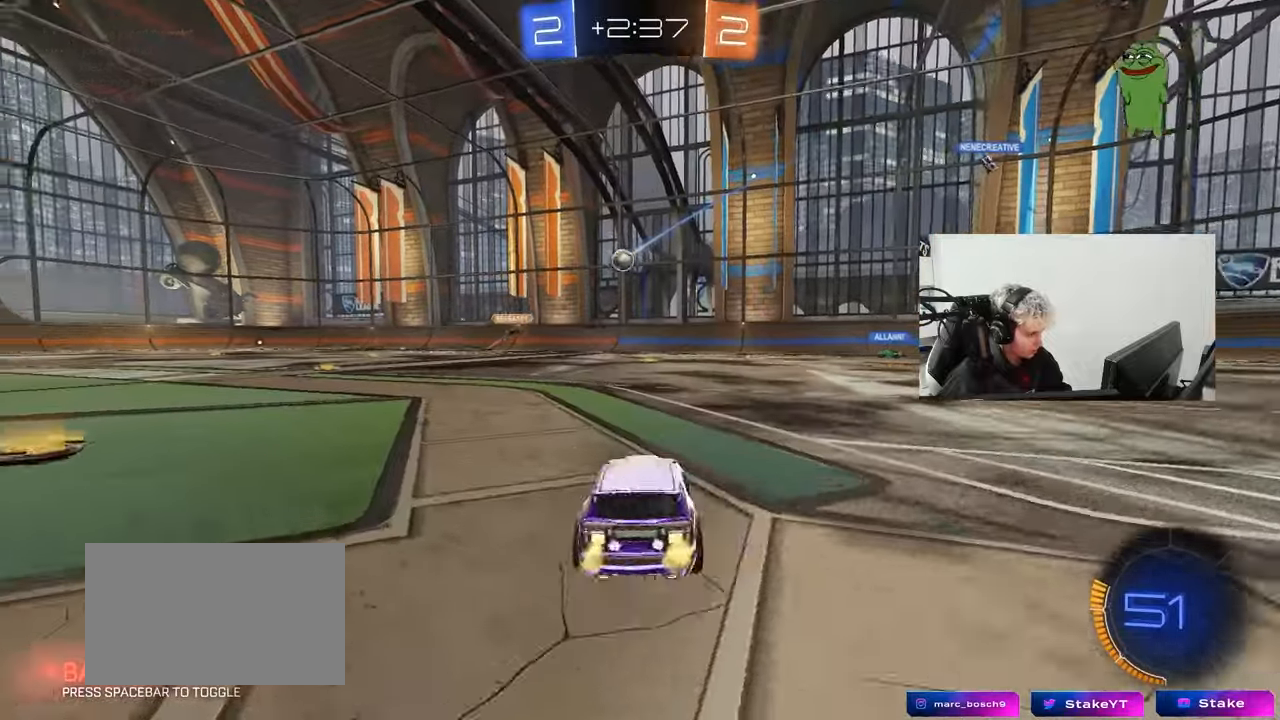
{"keys": ["d", "w"], "mouse": [], "events": [[200, "mouse_left", "down"], [433, "mouse_left", "up"]]}
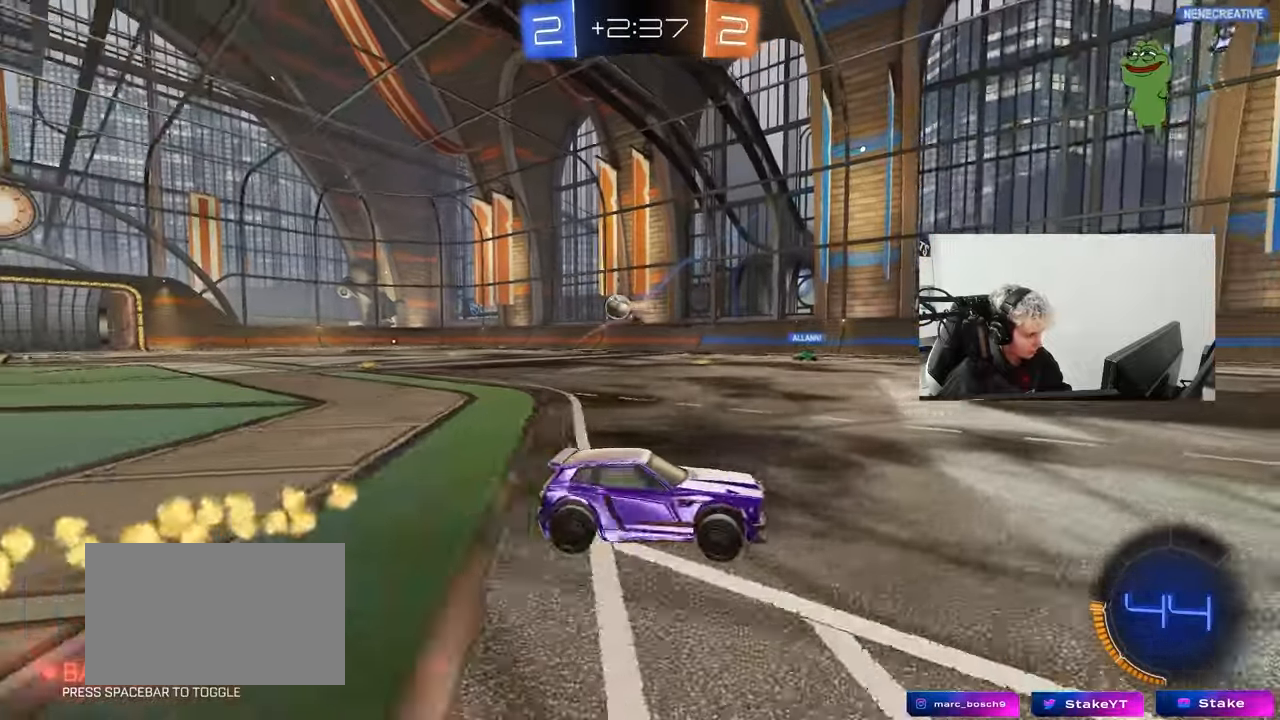
{"keys": ["d", "shift", "w"], "mouse": [], "events": [[17, "d", "up"], [67, "w", "up"], [117, "d", "down"], [217, "shift", "down"], [300, "shift", "up"], [350, "d", "up"], [350, "w", "down"], [400, "d", "down"], [500, "shift", "down"]]}